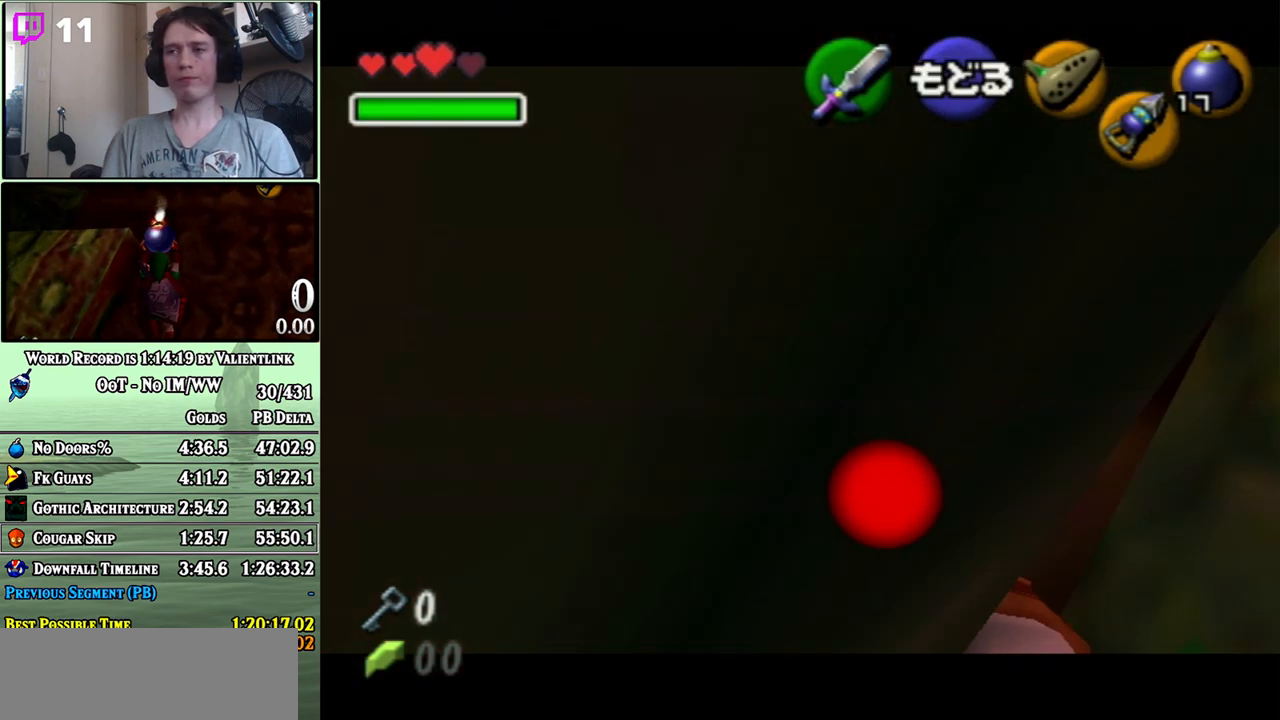
Gameplay with a controller (Nintendo layout); each line is a JSON object with the inputs held at the frame after it. "events" lists button and stick changes between this image and that frame as [ms after this image, input, new state], when the widget could be followed in between. Not read: L3 R3.
{"buttons": ["Z"], "left_stick": "left", "right_stick": "center", "events": []}
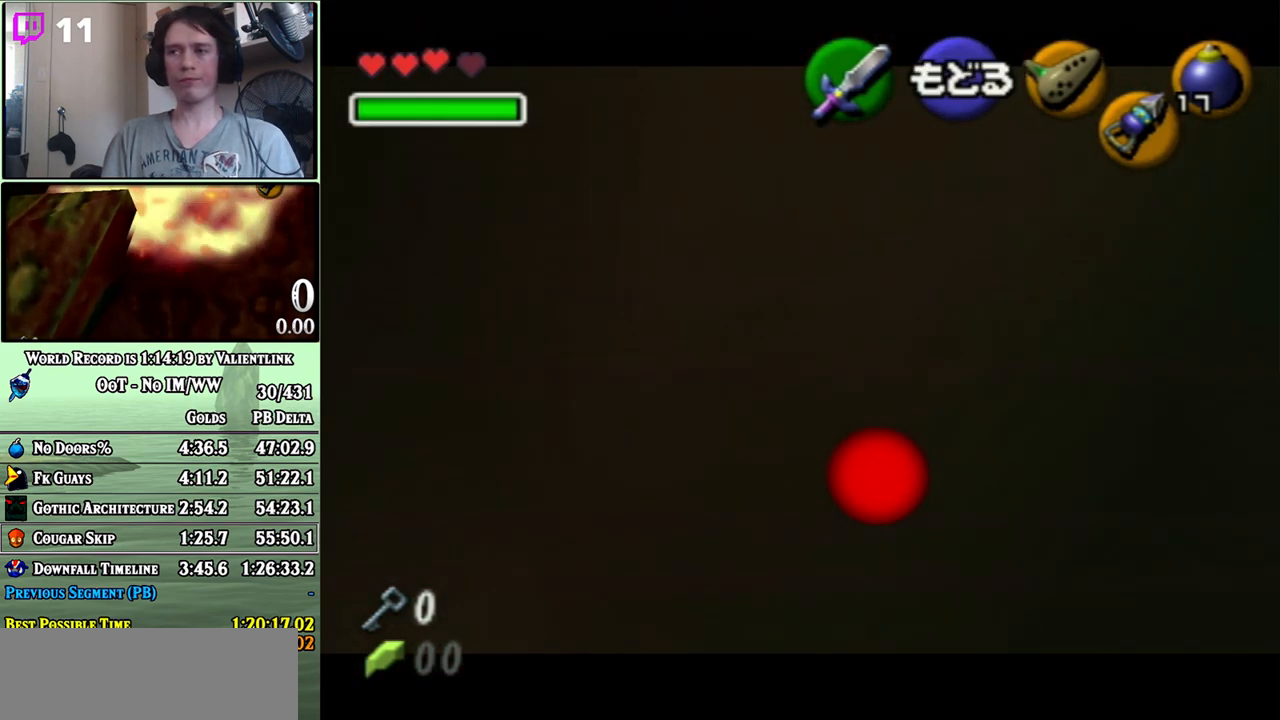
{"buttons": ["Z"], "left_stick": "left", "right_stick": "center", "events": []}
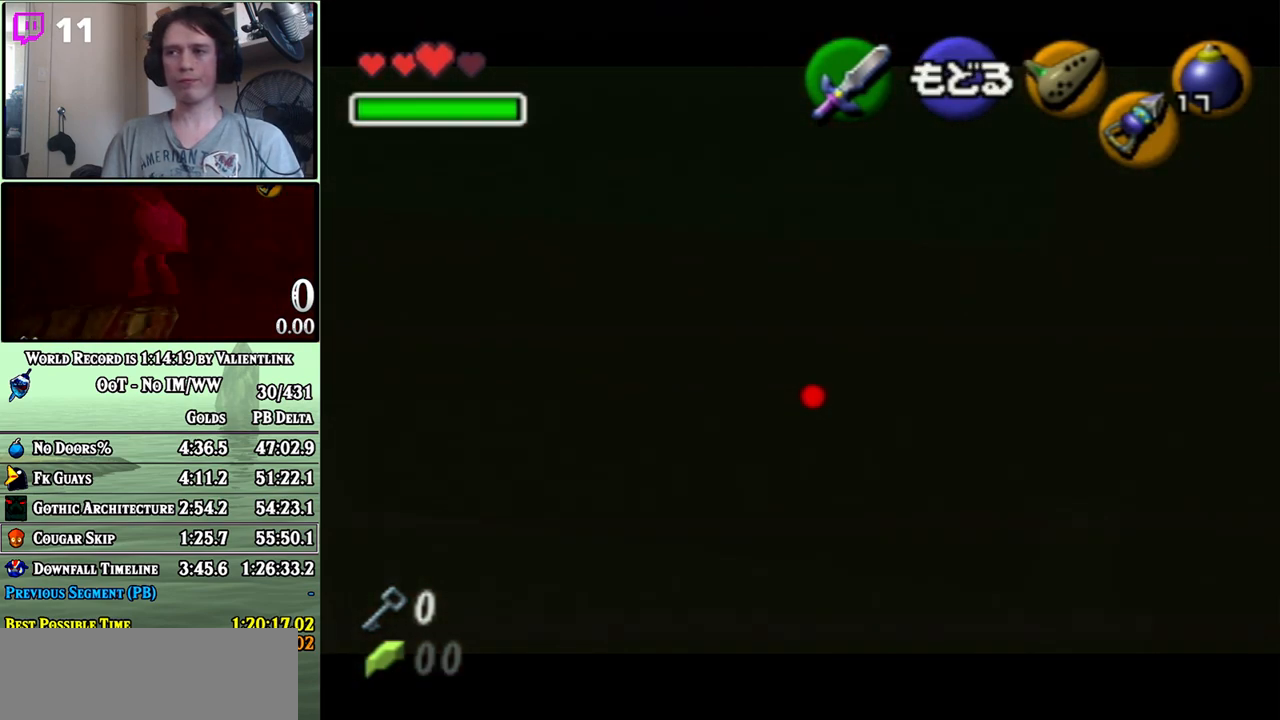
{"buttons": ["Z"], "left_stick": "down-left", "right_stick": "center", "events": [[117, "left_stick", "center"], [467, "left_stick", "down-left"]]}
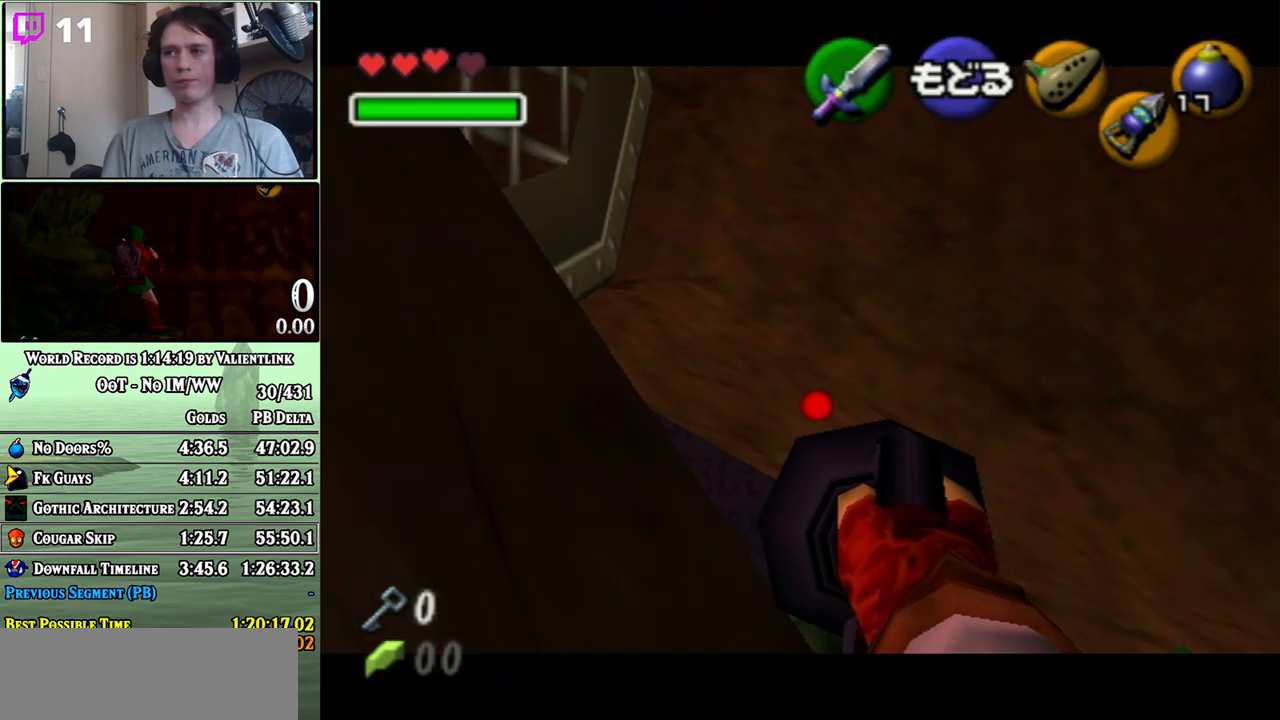
{"buttons": [], "left_stick": "center", "right_stick": "center", "events": [[183, "left_stick", "center"], [400, "left_stick", "down-left"], [450, "Z", "up"], [450, "left_stick", "center"]]}
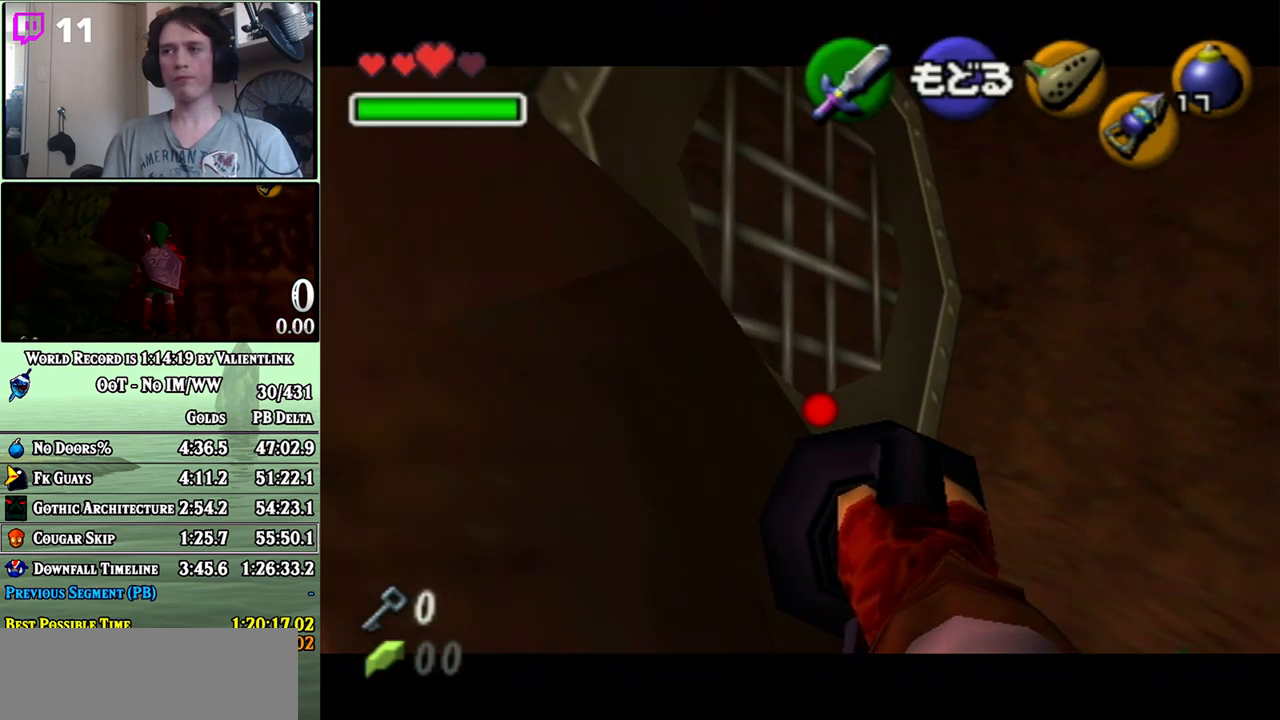
{"buttons": [], "left_stick": "center", "right_stick": "center", "events": []}
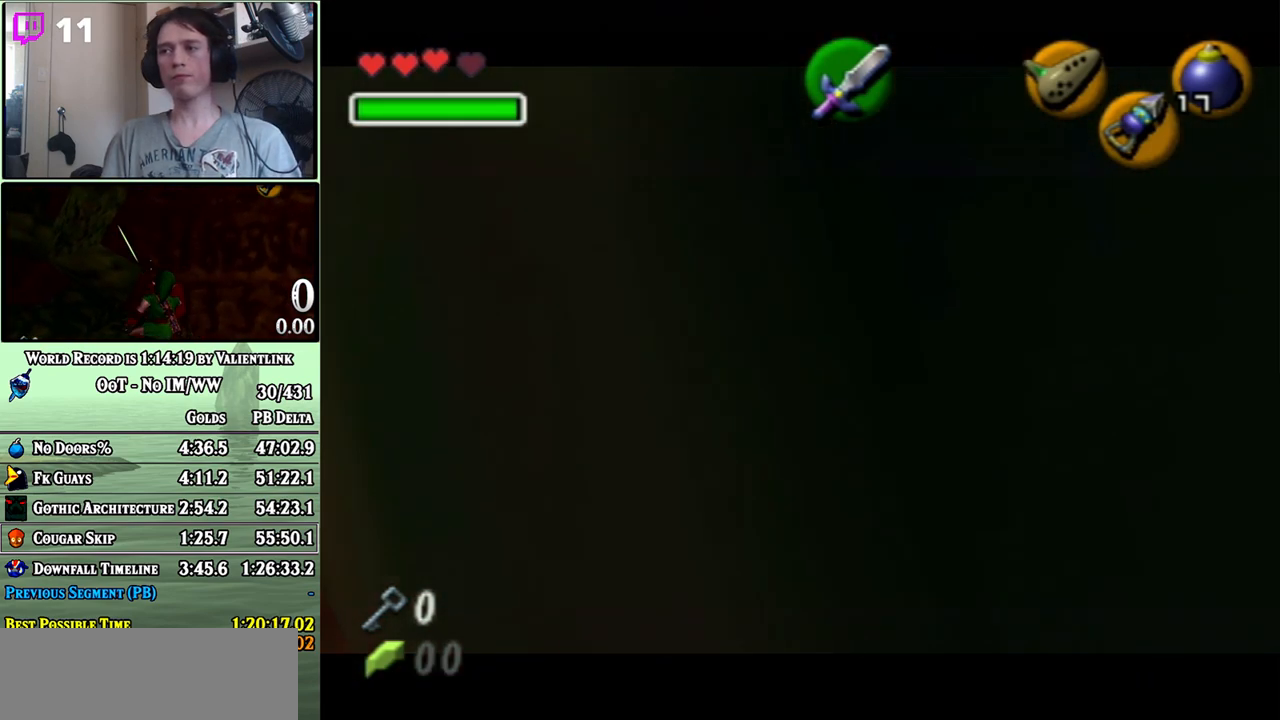
{"buttons": ["A"], "left_stick": "down-right", "right_stick": "center", "events": [[83, "left_stick", "down-right"], [467, "A", "down"]]}
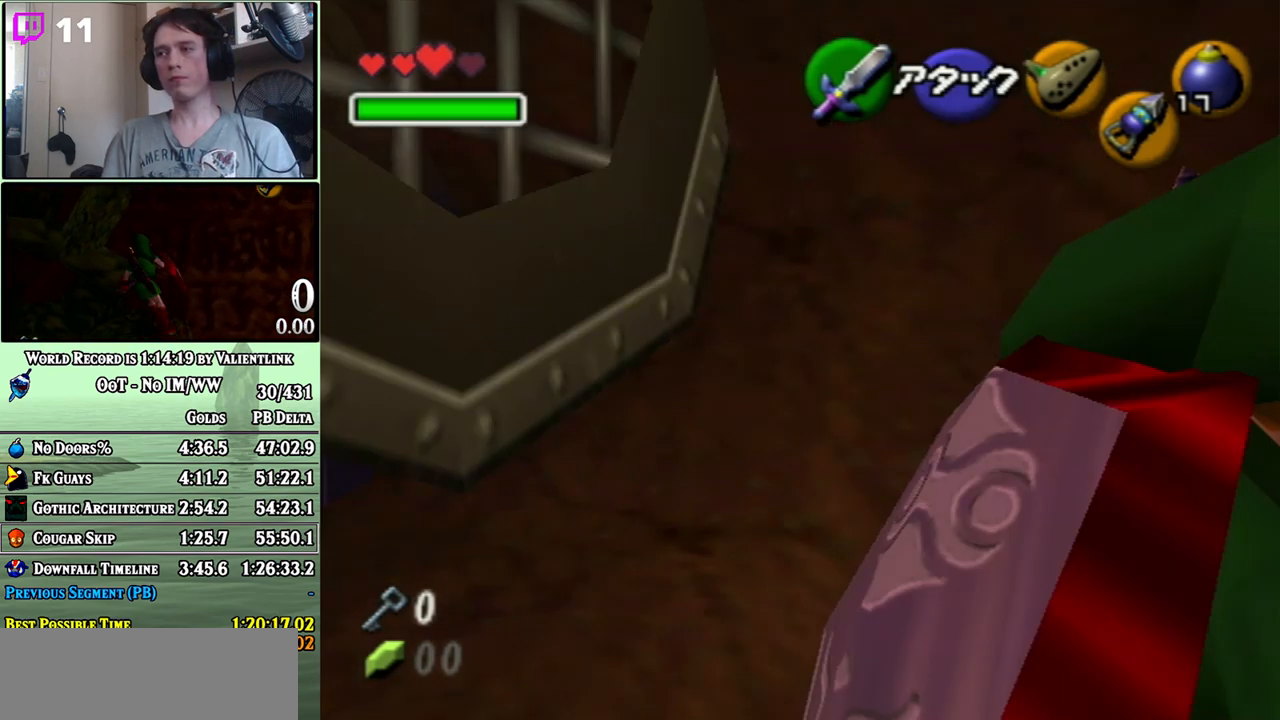
{"buttons": [], "left_stick": "up", "right_stick": "center", "events": [[17, "A", "up"], [50, "left_stick", "up-right"], [83, "L1", "down"], [117, "left_stick", "up"], [183, "L1", "up"]]}
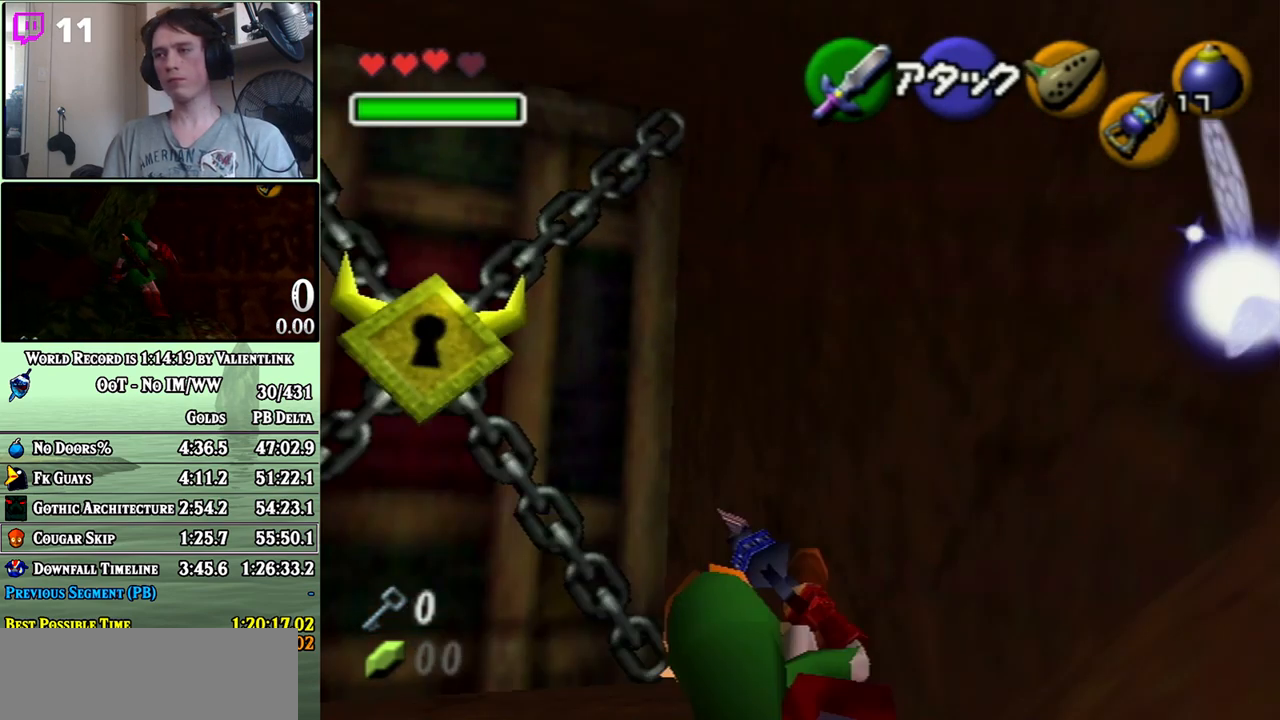
{"buttons": [], "left_stick": "up", "right_stick": "center", "events": []}
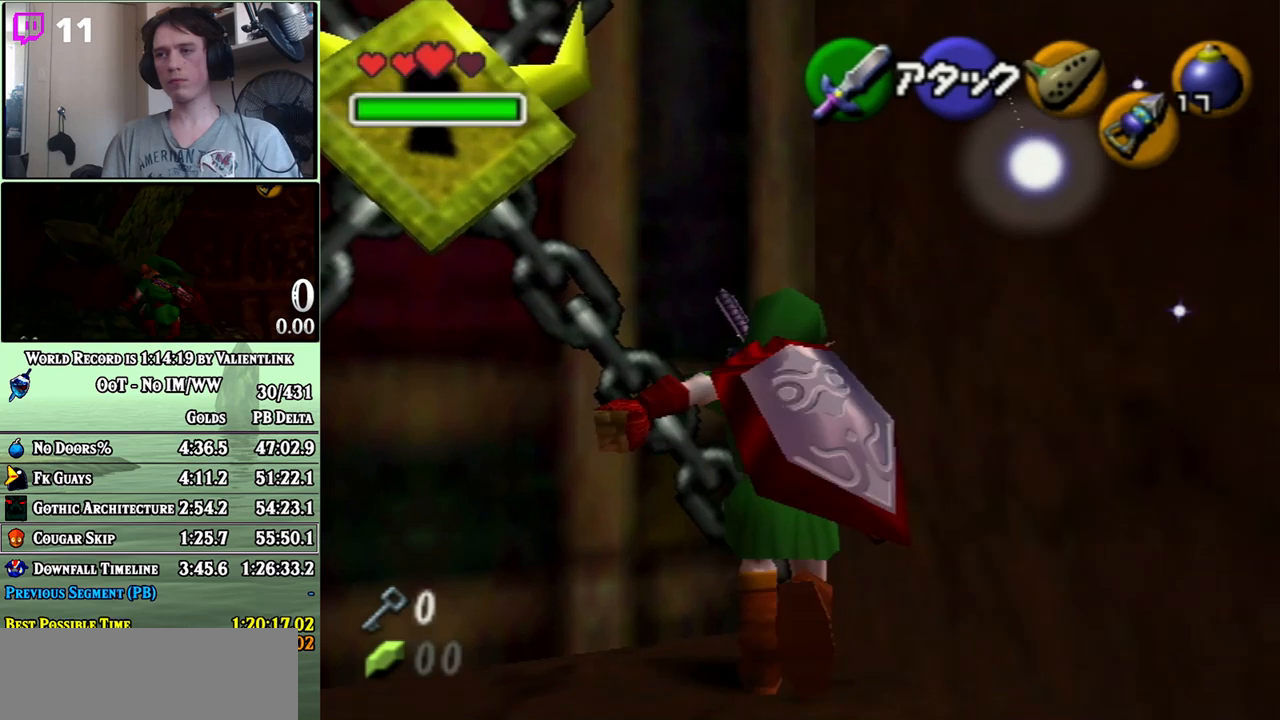
{"buttons": [], "left_stick": "center", "right_stick": "center", "events": [[83, "left_stick", "center"], [150, "L1", "down"], [233, "L1", "up"], [367, "B", "down"], [483, "B", "up"]]}
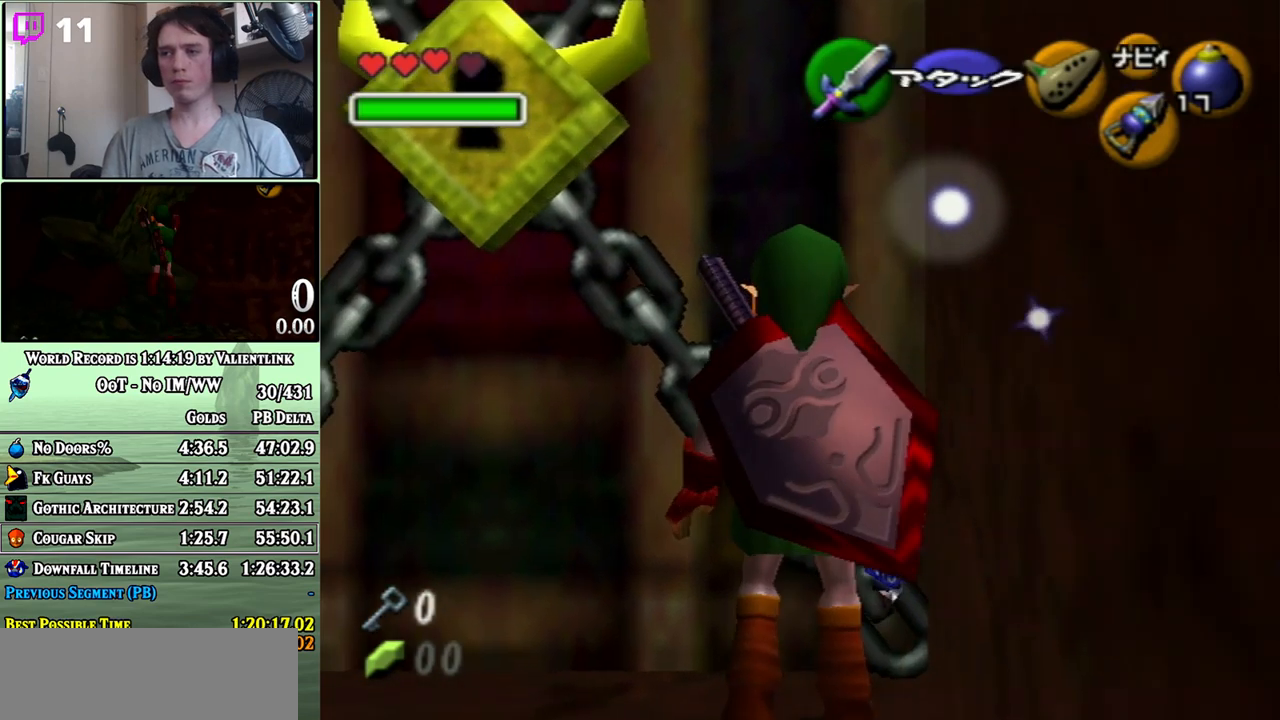
{"buttons": ["R1"], "left_stick": "center", "right_stick": "center", "events": [[50, "R1", "down"], [267, "B", "down"], [333, "B", "up"]]}
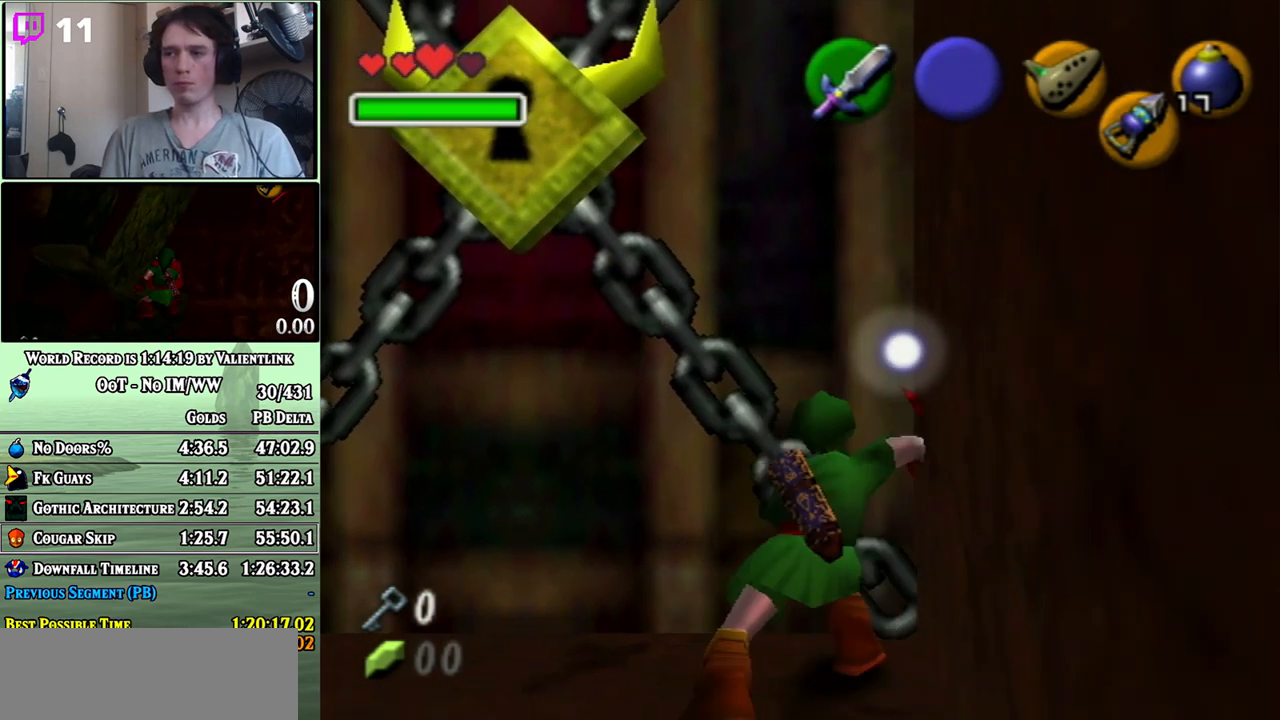
{"buttons": [], "left_stick": "center", "right_stick": "center", "events": [[433, "R1", "up"]]}
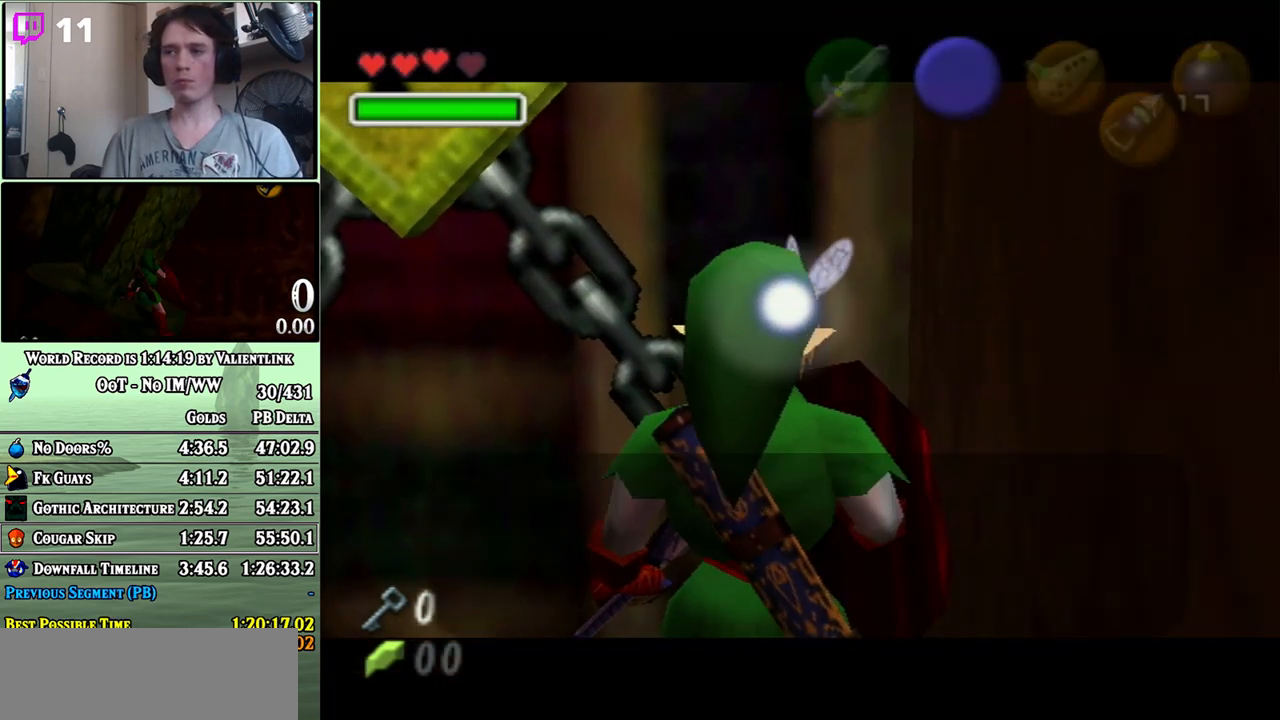
{"buttons": [], "left_stick": "center", "right_stick": "center", "events": []}
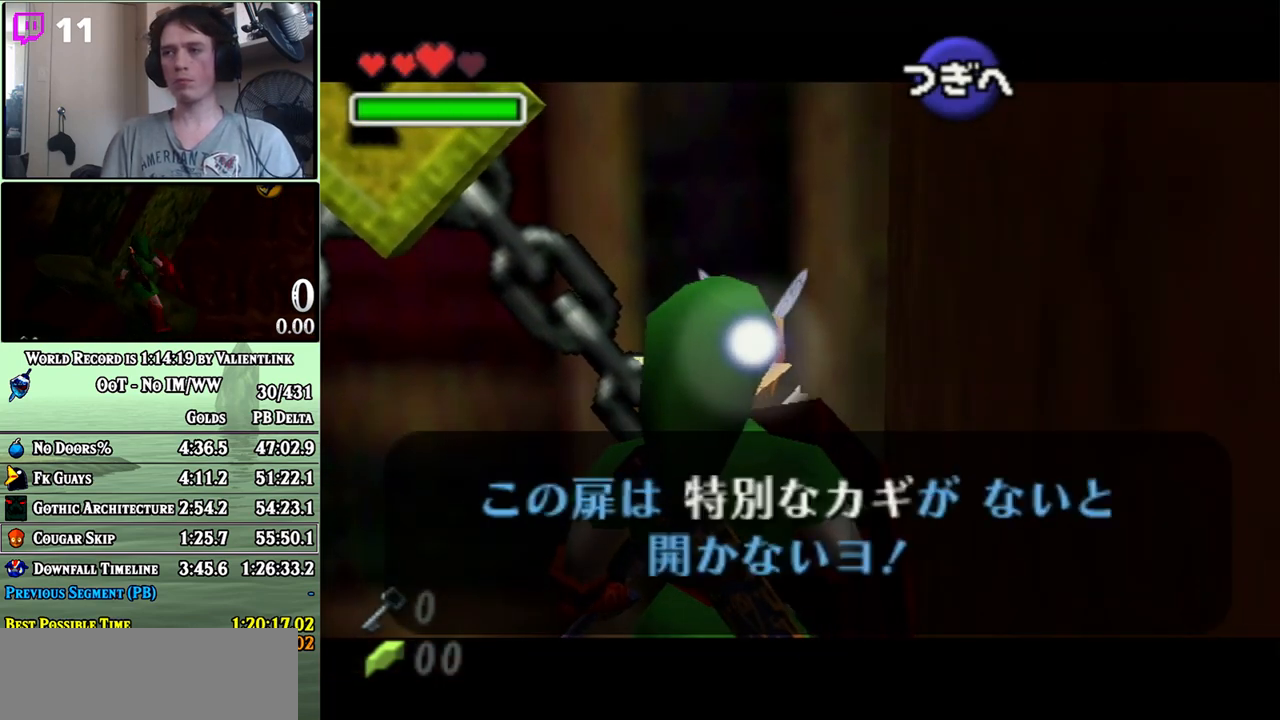
{"buttons": ["L1", "Z"], "left_stick": "center", "right_stick": "center", "events": [[250, "L1", "down"], [450, "Z", "down"]]}
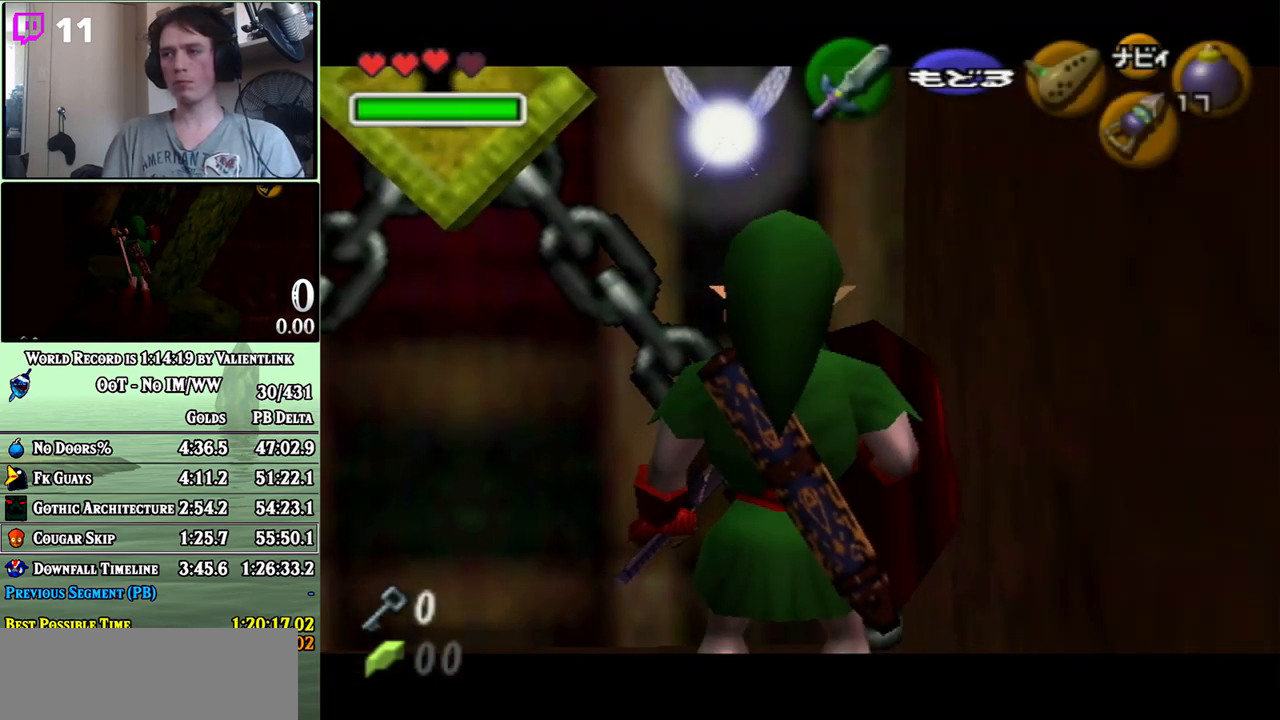
{"buttons": [], "left_stick": "up-right", "right_stick": "center", "events": [[83, "R1", "down"], [183, "Z", "up"], [267, "R1", "up"], [367, "L1", "up"], [500, "left_stick", "up-right"]]}
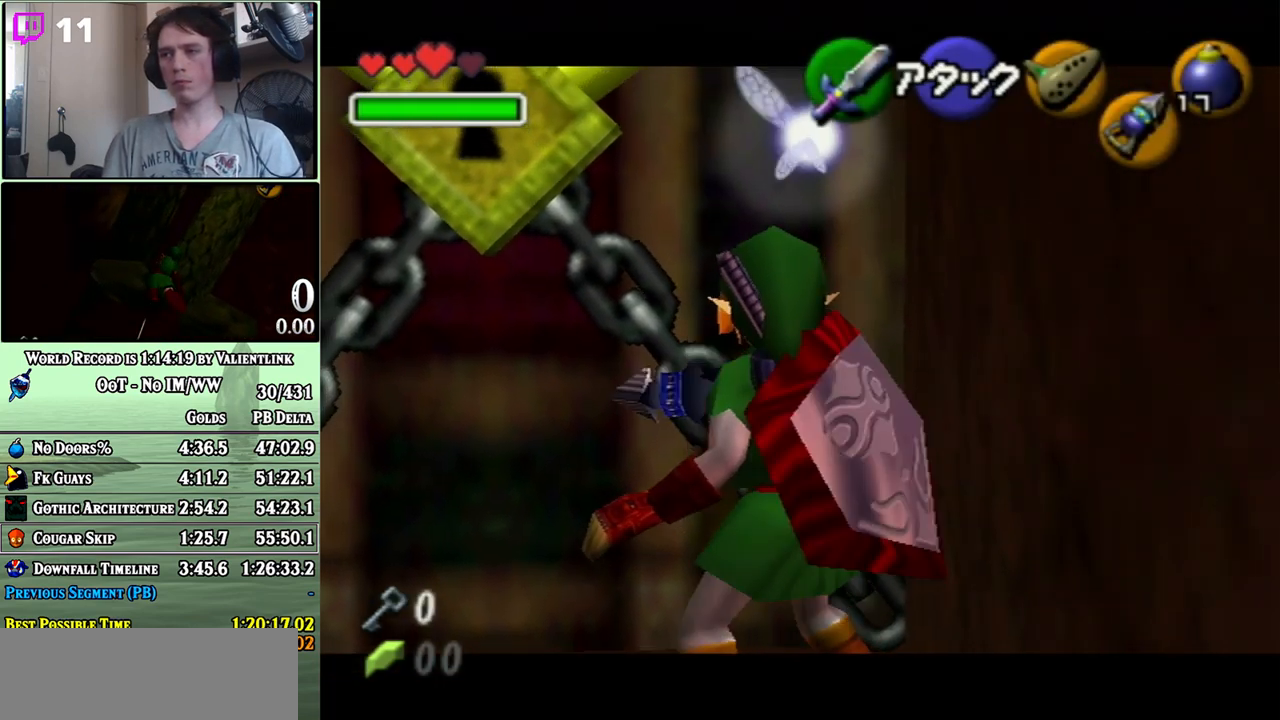
{"buttons": ["L1"], "left_stick": "center", "right_stick": "center", "events": [[83, "left_stick", "up"], [433, "left_stick", "center"], [467, "L1", "down"]]}
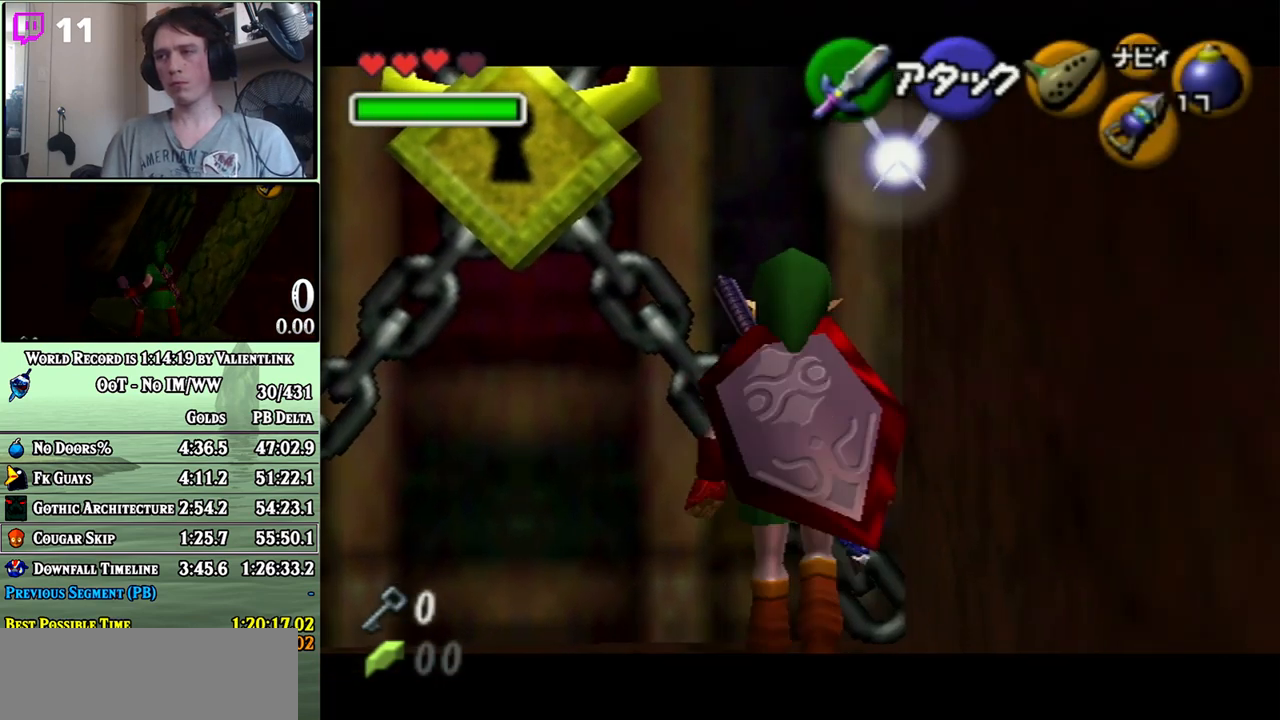
{"buttons": ["L1"], "left_stick": "center", "right_stick": "center", "events": []}
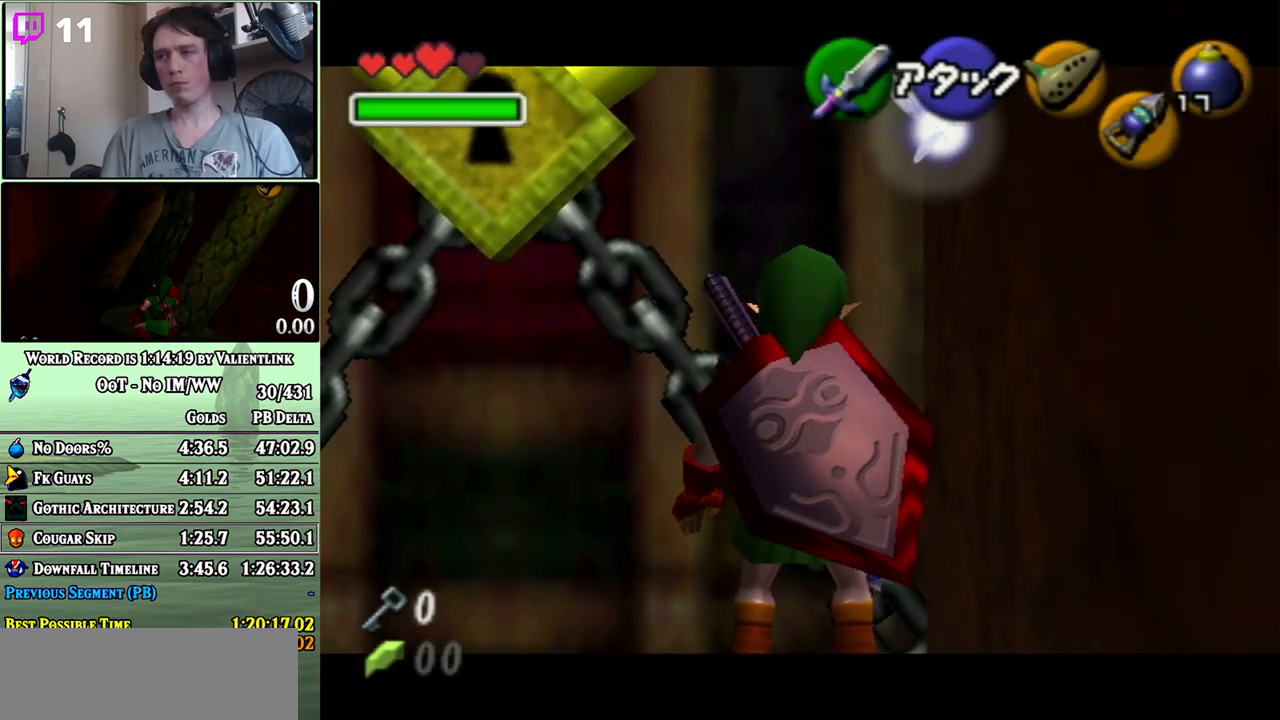
{"buttons": ["L1"], "left_stick": "center", "right_stick": "center", "events": []}
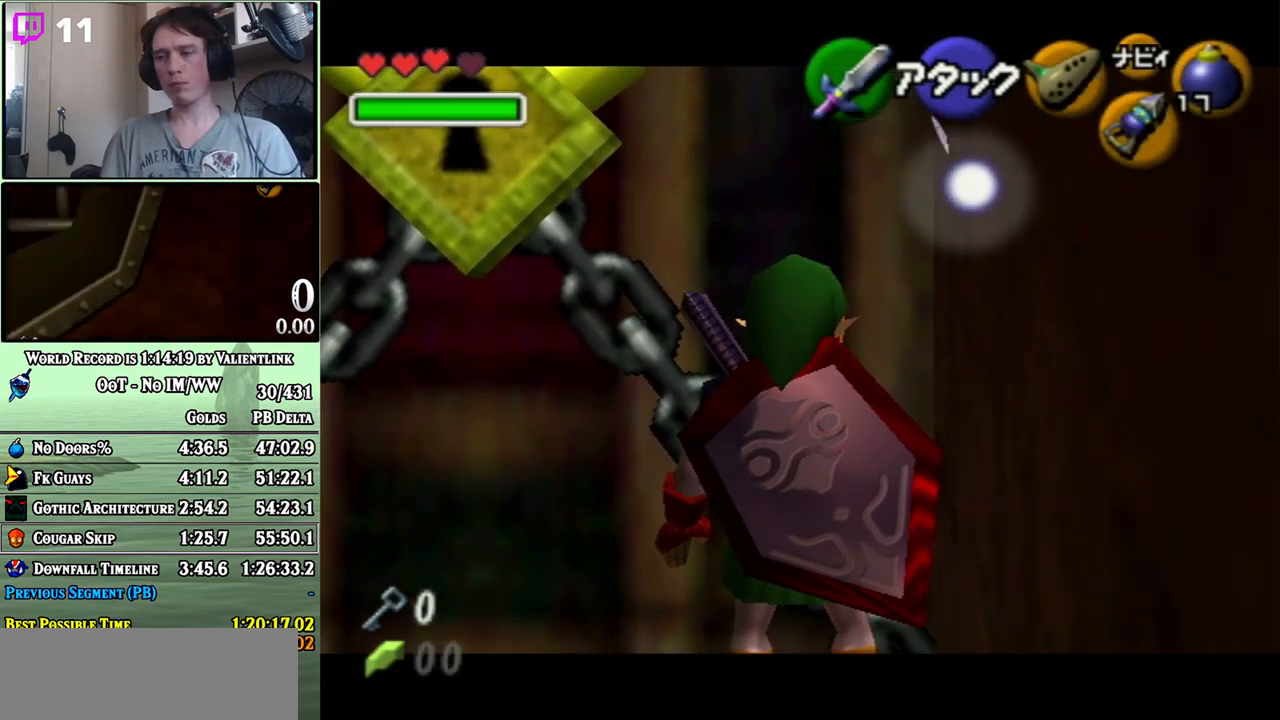
{"buttons": ["L1"], "left_stick": "center", "right_stick": "center", "events": [[17, "X", "down"], [83, "X", "up"], [150, "A", "down"], [150, "R1", "down"], [150, "left_stick", "left"], [283, "A", "up"], [433, "R1", "up"], [433, "left_stick", "center"]]}
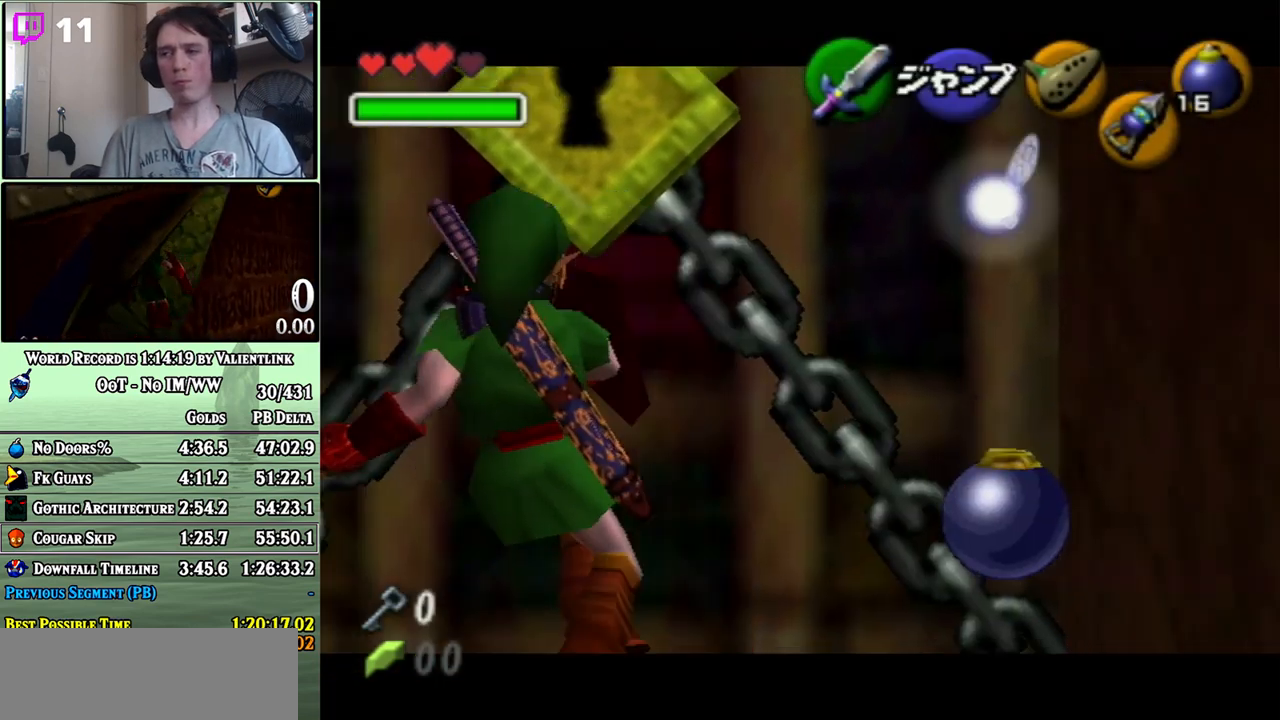
{"buttons": ["L1", "R1"], "left_stick": "center", "right_stick": "center", "events": [[83, "X", "down"], [150, "X", "up"], [150, "left_stick", "down"], [183, "R1", "down"], [217, "A", "down"], [250, "A", "up"], [467, "left_stick", "center"]]}
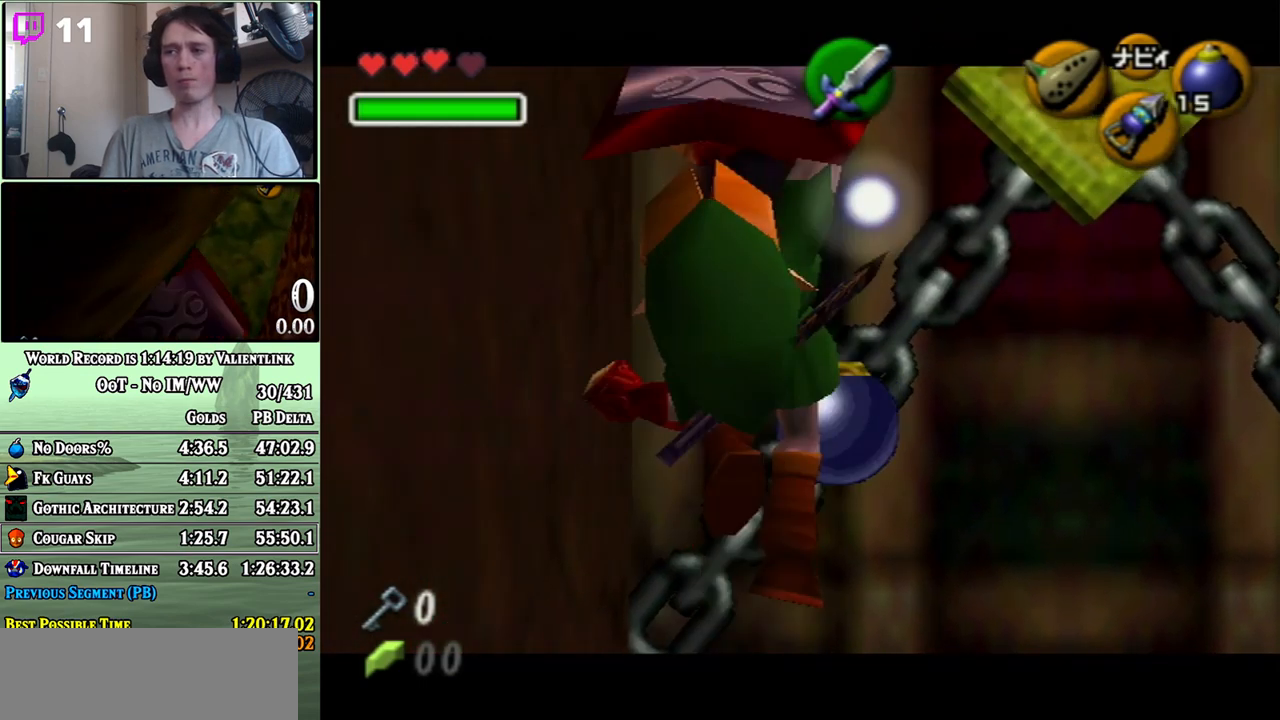
{"buttons": ["L1"], "left_stick": "right", "right_stick": "center", "events": [[150, "R1", "up"], [367, "left_stick", "right"], [400, "A", "down"], [483, "A", "up"]]}
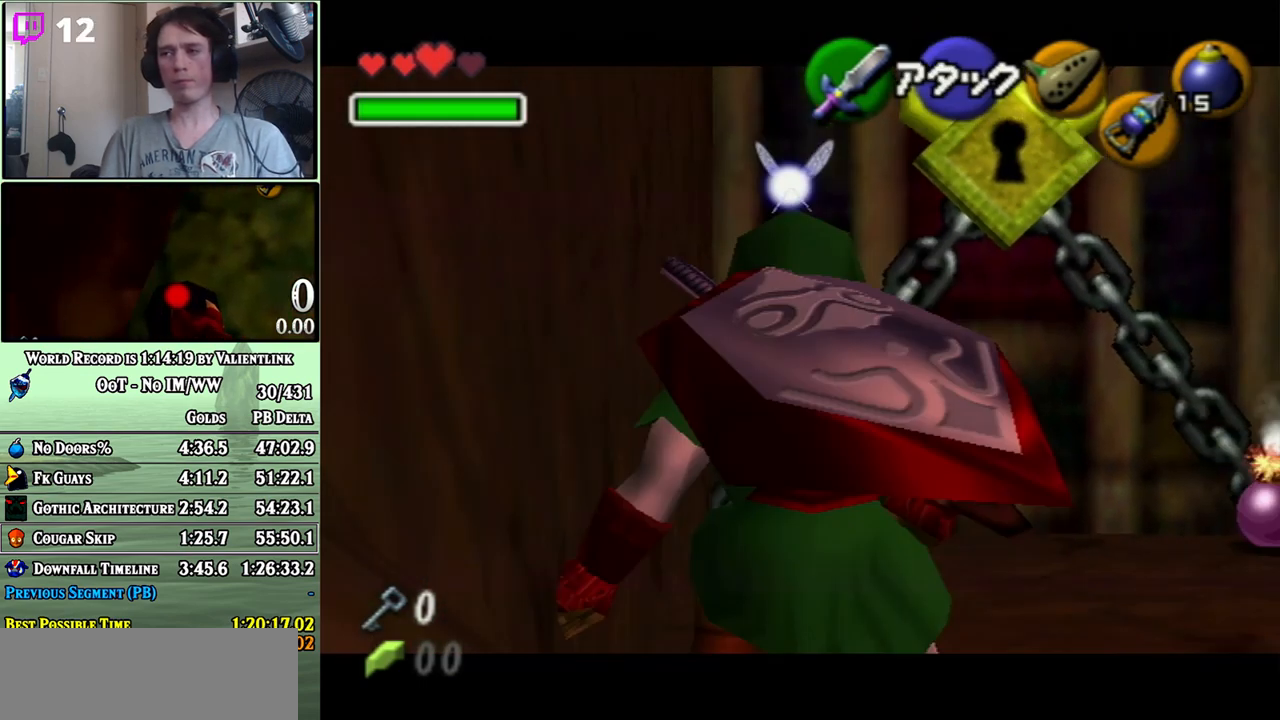
{"buttons": ["L1"], "left_stick": "center", "right_stick": "center", "events": [[117, "left_stick", "center"], [283, "A", "down"], [283, "left_stick", "left"], [400, "A", "up"], [433, "left_stick", "center"]]}
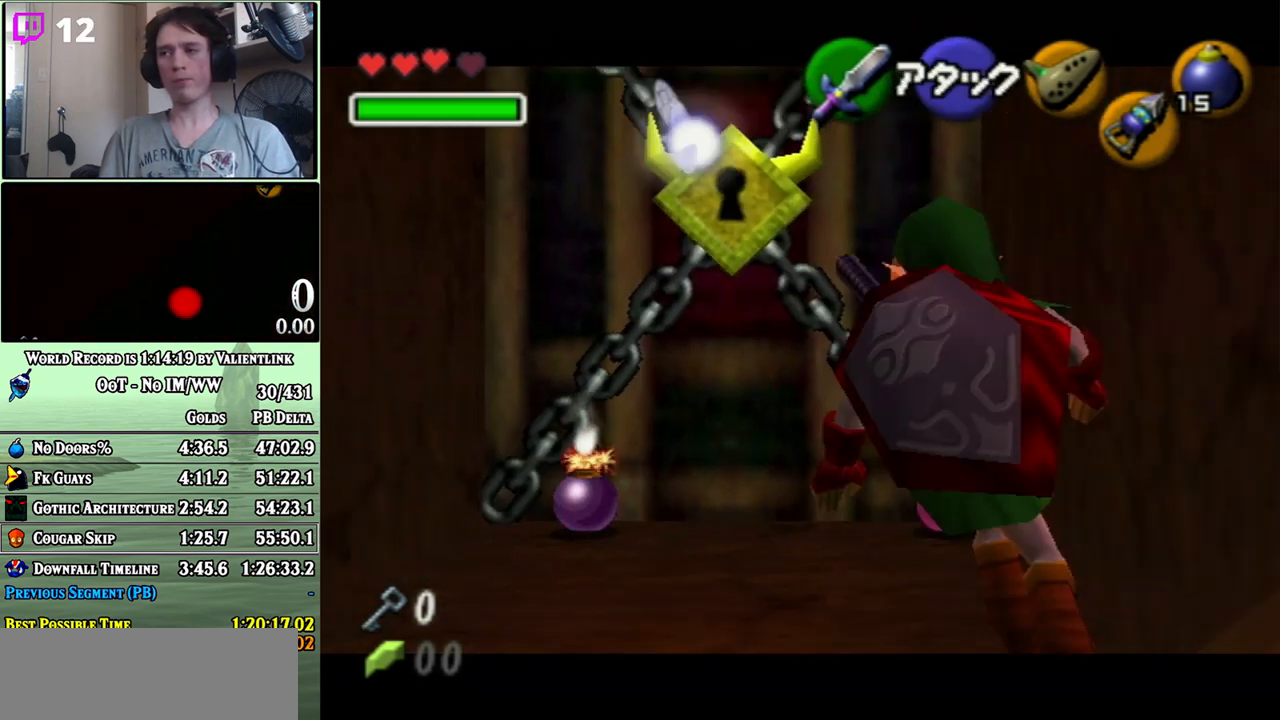
{"buttons": [], "left_stick": "center", "right_stick": "center", "events": [[150, "left_stick", "right"], [217, "A", "down"], [300, "A", "up"], [367, "left_stick", "center"], [433, "L1", "up"]]}
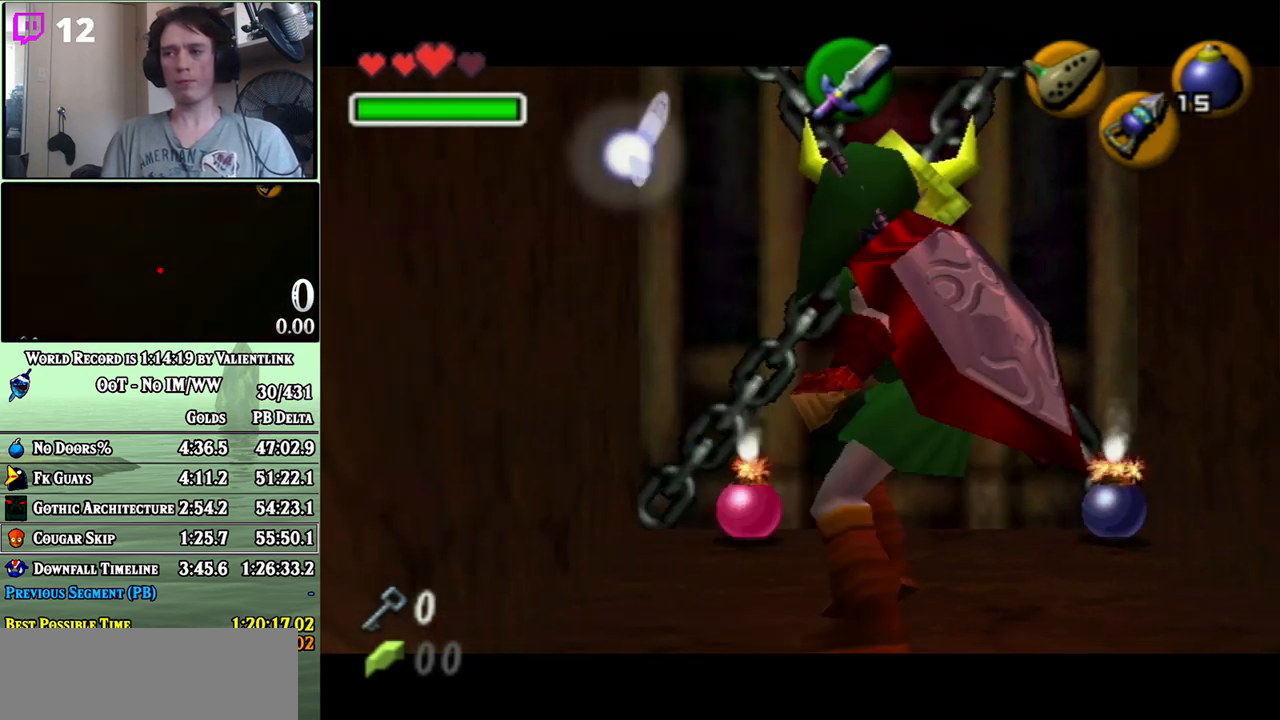
{"buttons": ["A", "L1"], "left_stick": "left", "right_stick": "center", "events": [[83, "left_stick", "down"], [183, "L1", "down"], [233, "left_stick", "center"], [433, "left_stick", "left"], [500, "A", "down"]]}
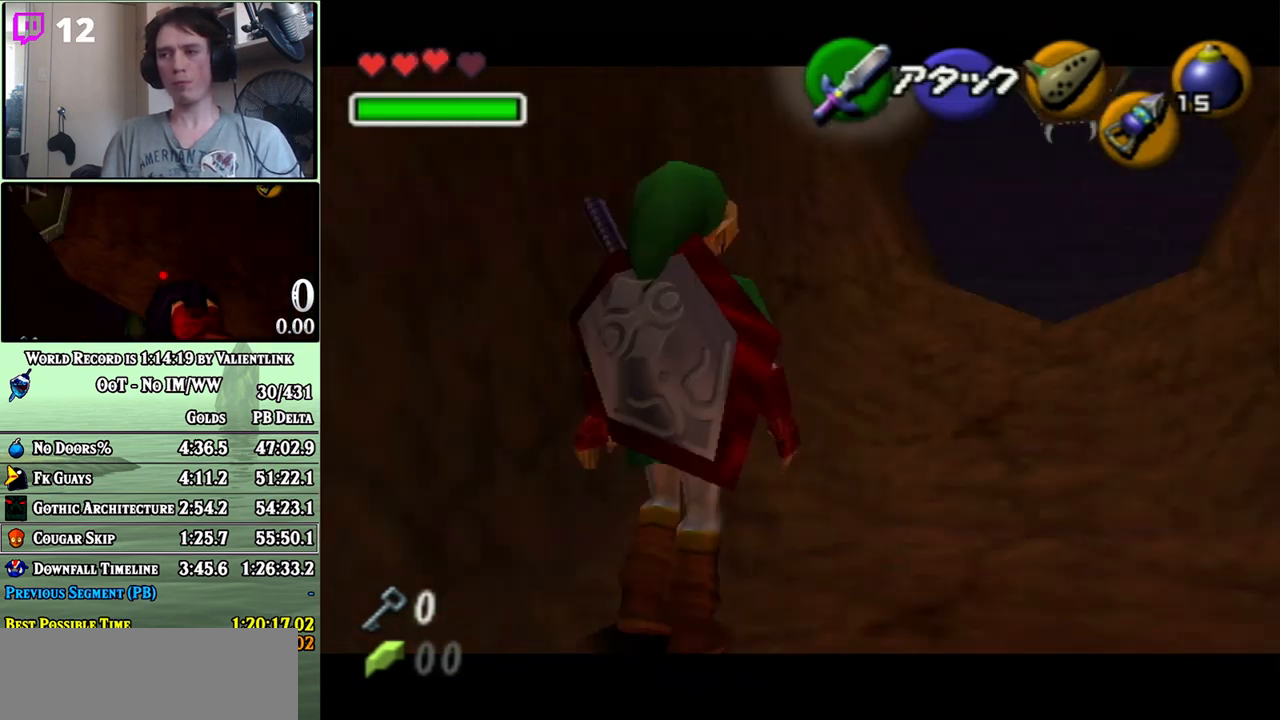
{"buttons": ["A", "L1", "R1"], "left_stick": "down", "right_stick": "center", "events": [[83, "A", "up"], [150, "left_stick", "center"], [333, "left_stick", "down"], [400, "R1", "down"], [467, "A", "down"]]}
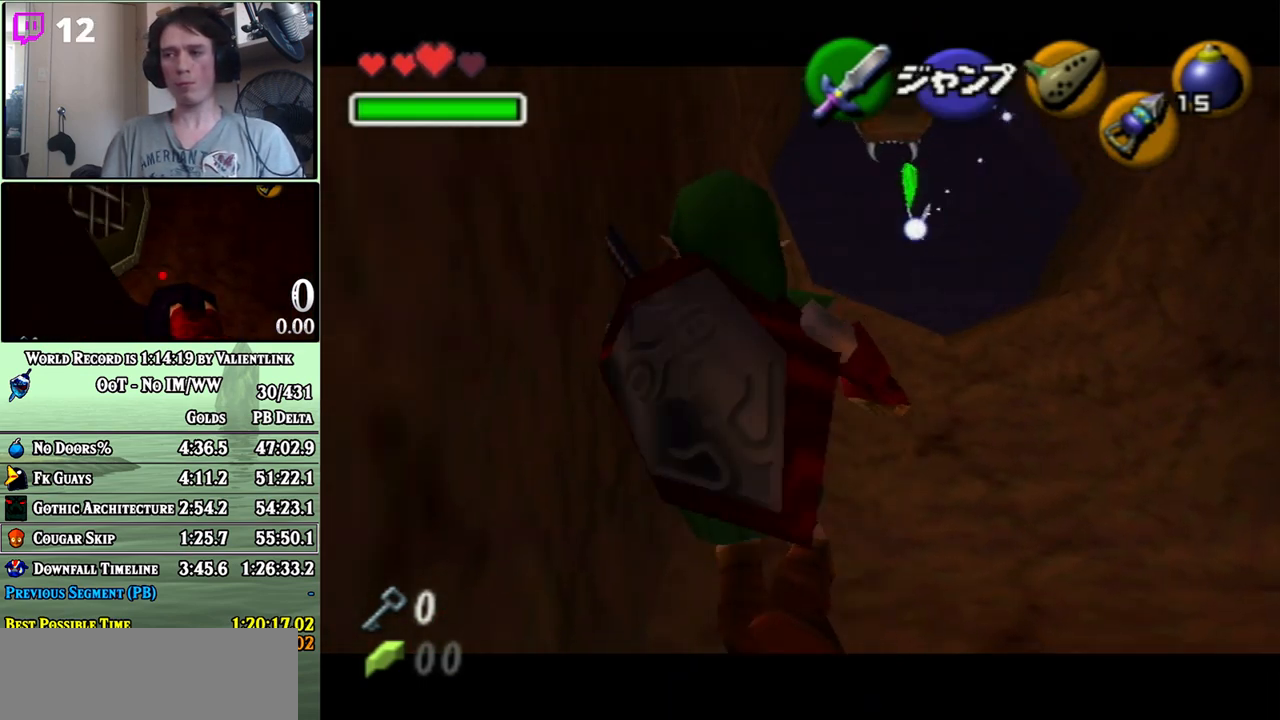
{"buttons": ["A", "L1", "R1"], "left_stick": "down", "right_stick": "center", "events": [[50, "A", "up"], [83, "A", "down"], [150, "A", "up"], [217, "A", "down"], [300, "A", "up"], [333, "A", "down"], [400, "A", "up"], [450, "A", "down"]]}
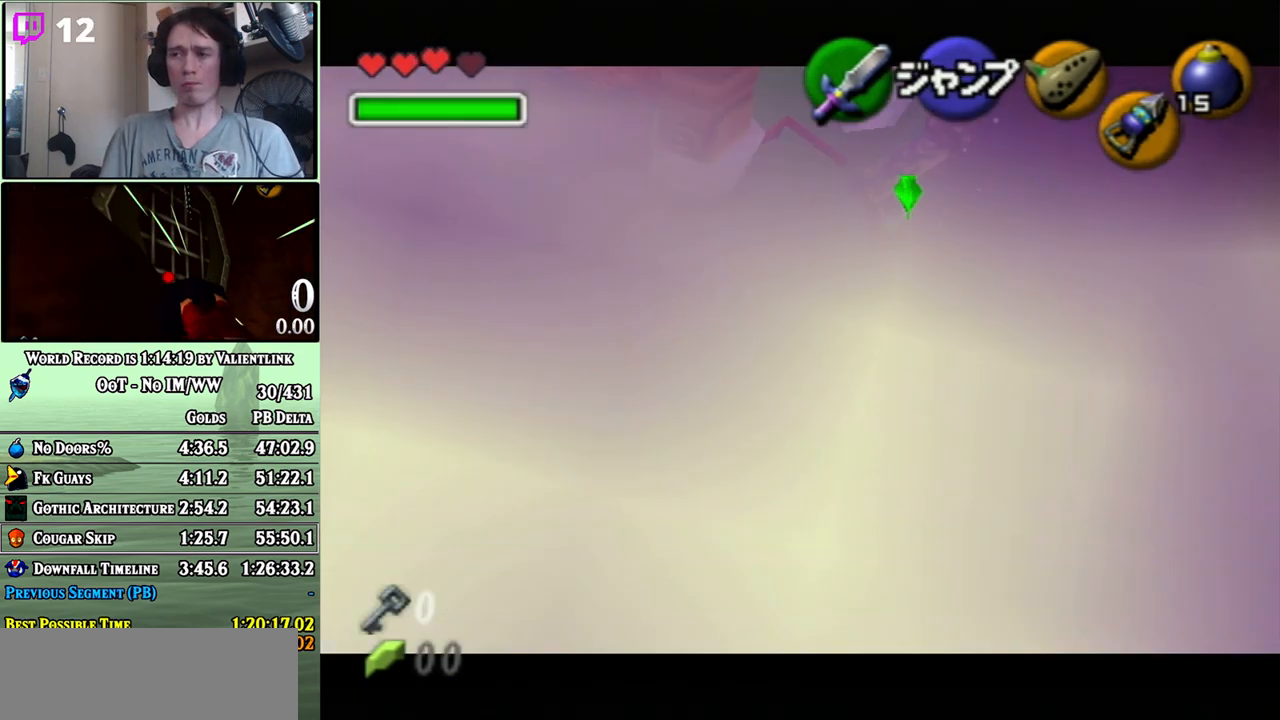
{"buttons": ["L1", "R1"], "left_stick": "down", "right_stick": "center", "events": [[17, "A", "up"], [83, "A", "down"], [117, "A", "up"], [217, "A", "down"], [267, "A", "up"], [333, "A", "down"], [367, "A", "up"], [433, "A", "down"], [500, "A", "up"]]}
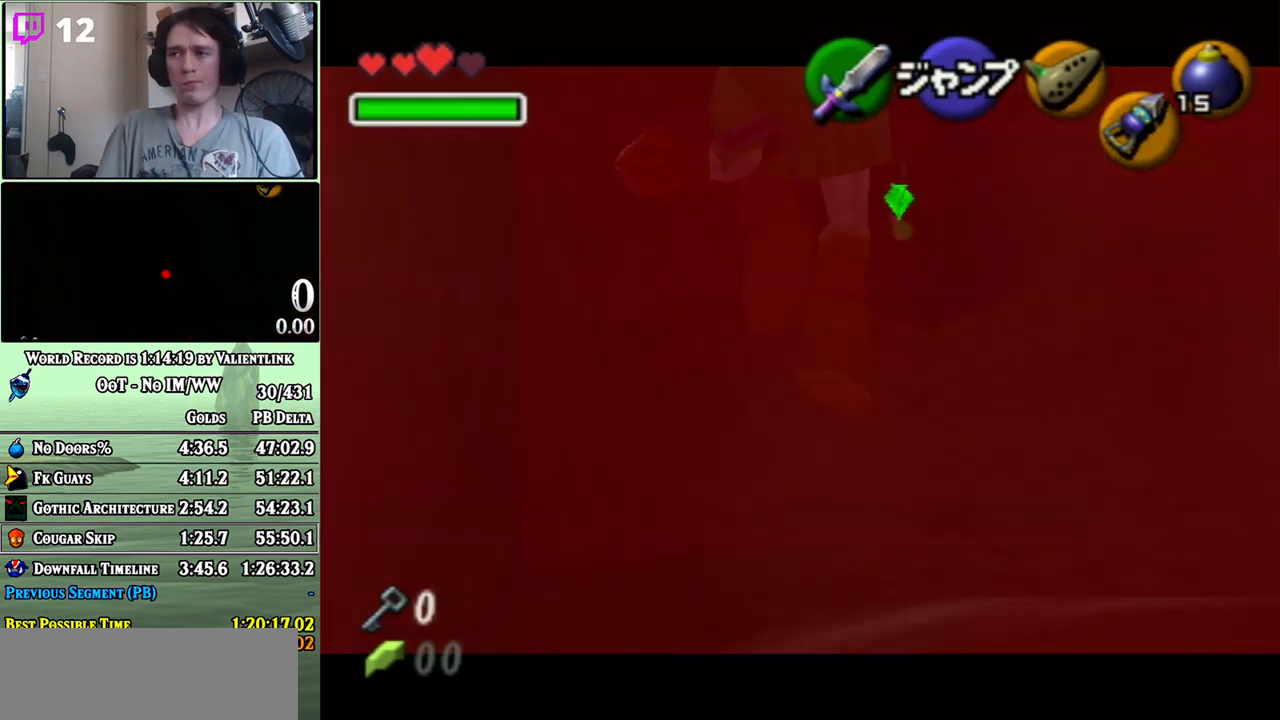
{"buttons": [], "left_stick": "center", "right_stick": "center", "events": [[233, "left_stick", "center"], [333, "R1", "up"], [400, "L1", "up"]]}
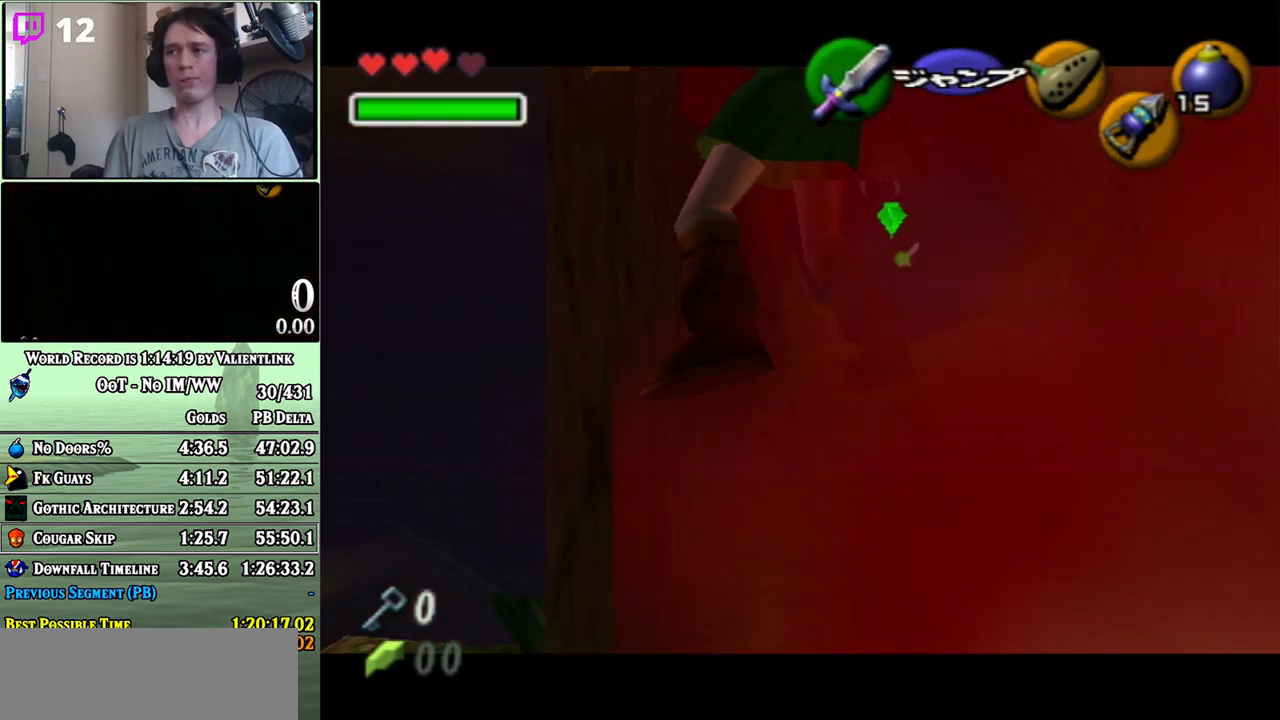
{"buttons": [], "left_stick": "center", "right_stick": "center", "events": [[33, "X", "down"], [117, "X", "up"], [267, "A", "down"], [367, "A", "up"]]}
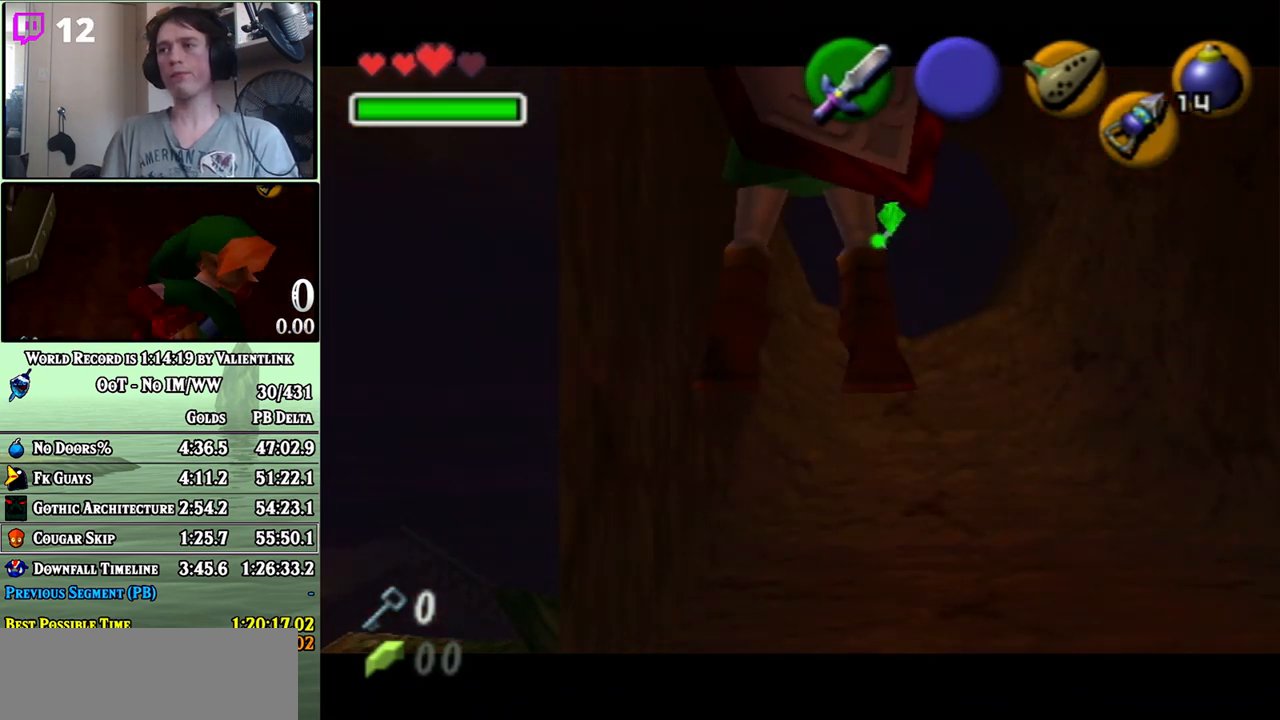
{"buttons": [], "left_stick": "center", "right_stick": "center", "events": []}